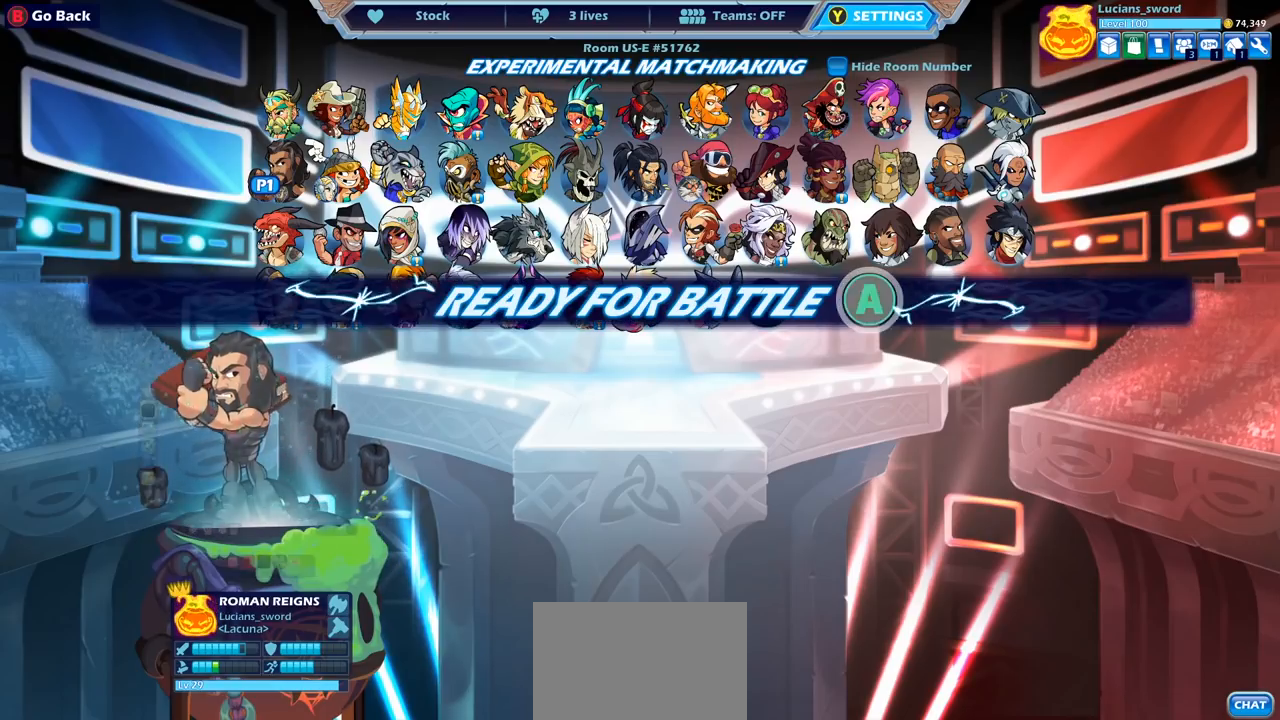
Gameplay with a controller (PlayStation layout); each line is a JSON object with the inputs held at the frame after it. "events" lists button and stick changes between this image and that frame as [ms after this image, input, new state], when the widget could be followed in between.
{"buttons": [], "left_stick": "center", "right_stick": "center", "events": []}
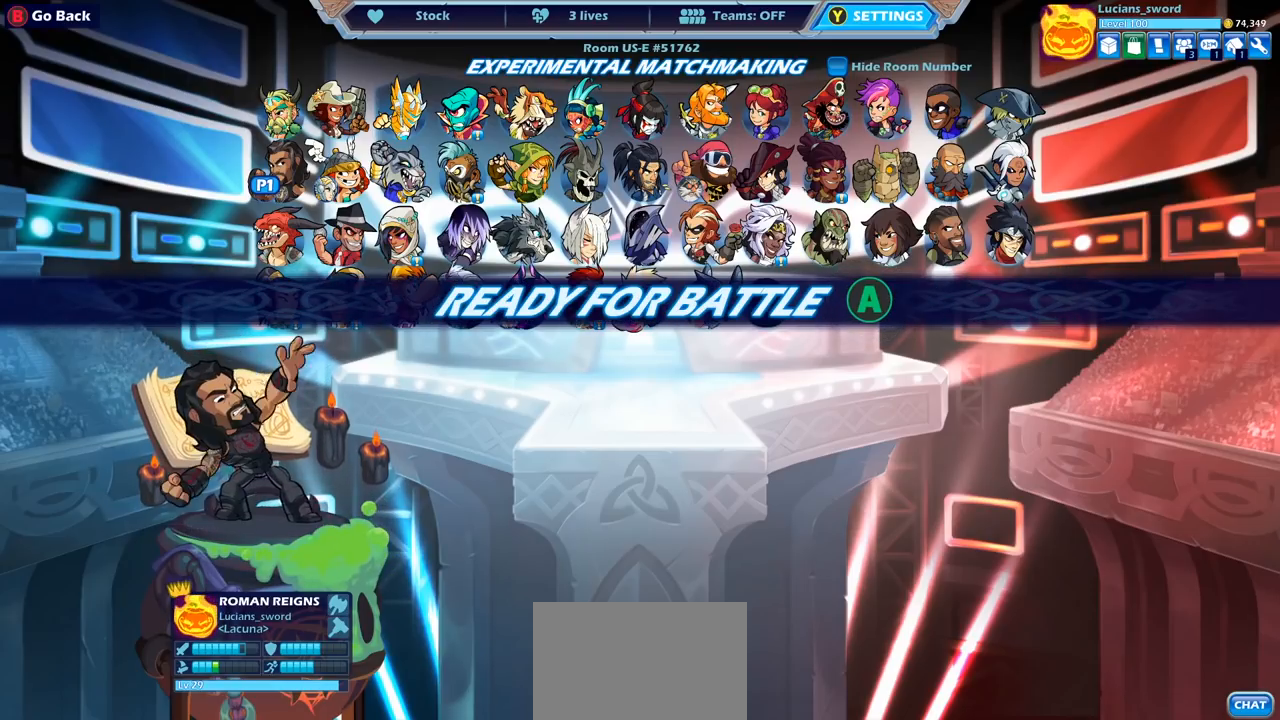
{"buttons": [], "left_stick": "center", "right_stick": "center", "events": []}
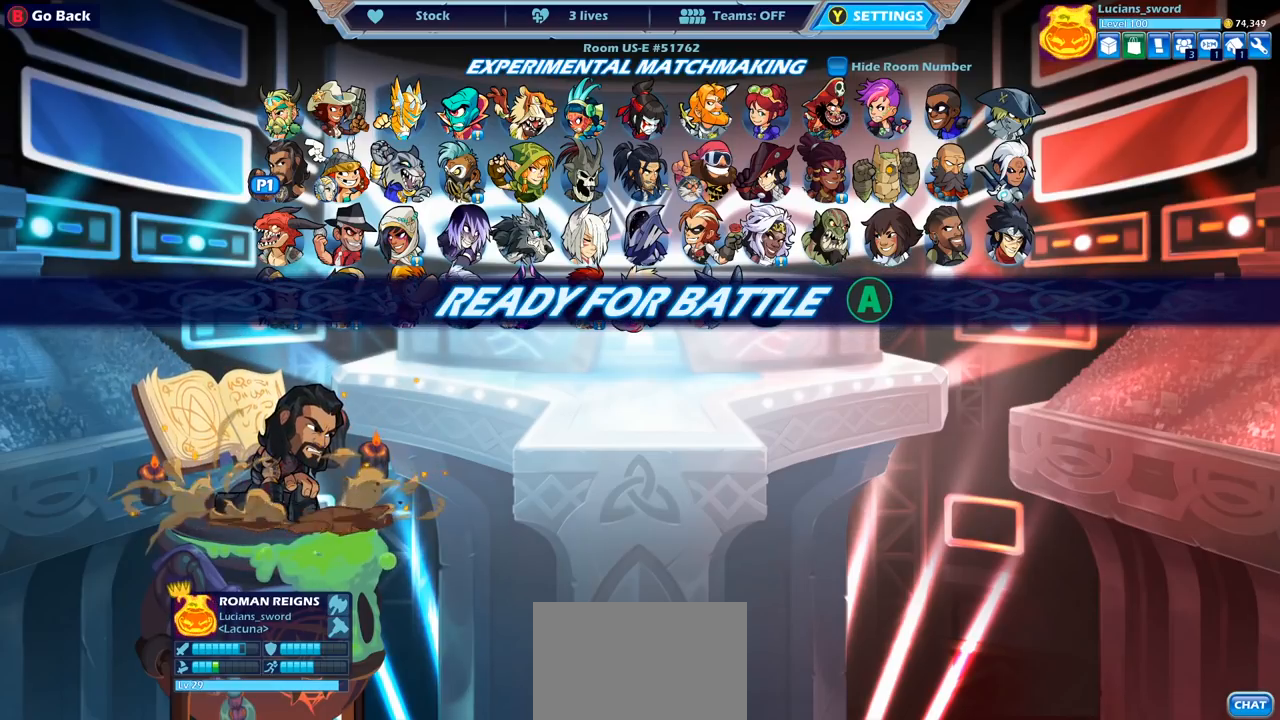
{"buttons": [], "left_stick": "center", "right_stick": "center", "events": [[17, "CROSS", "down"], [117, "CROSS", "up"], [217, "CROSS", "down"], [300, "CROSS", "up"]]}
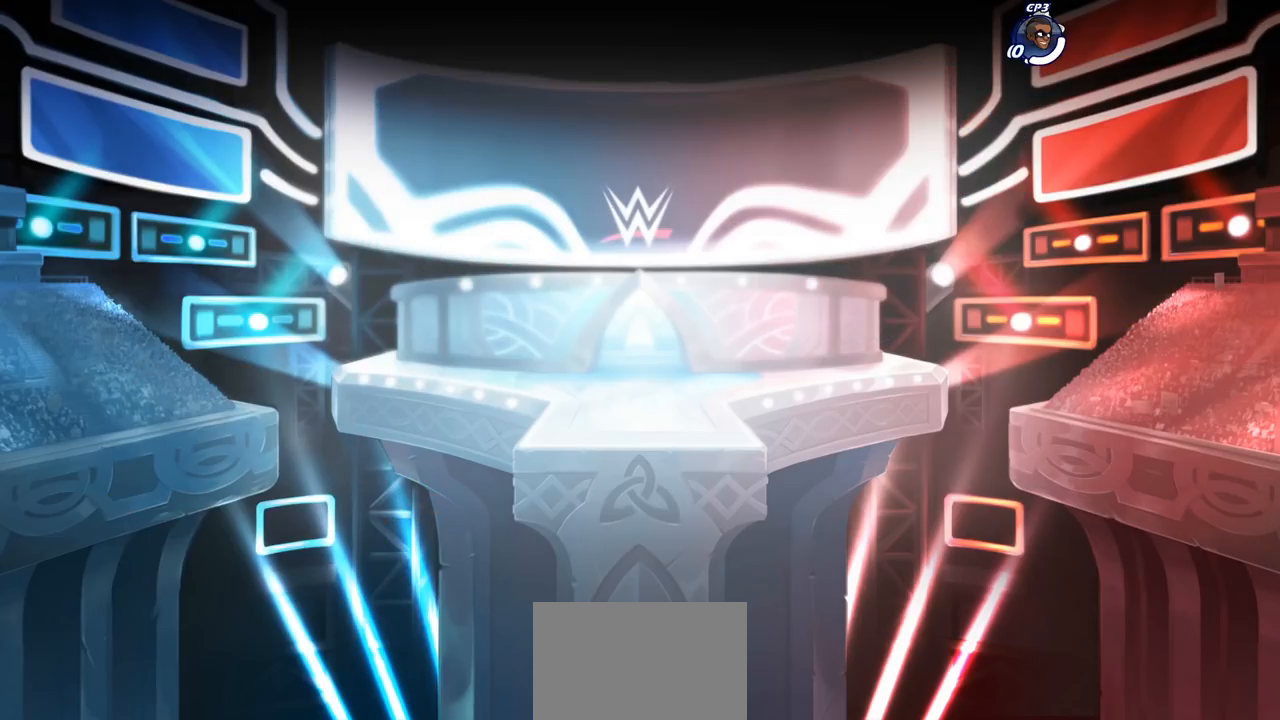
{"buttons": [], "left_stick": "center", "right_stick": "center", "events": []}
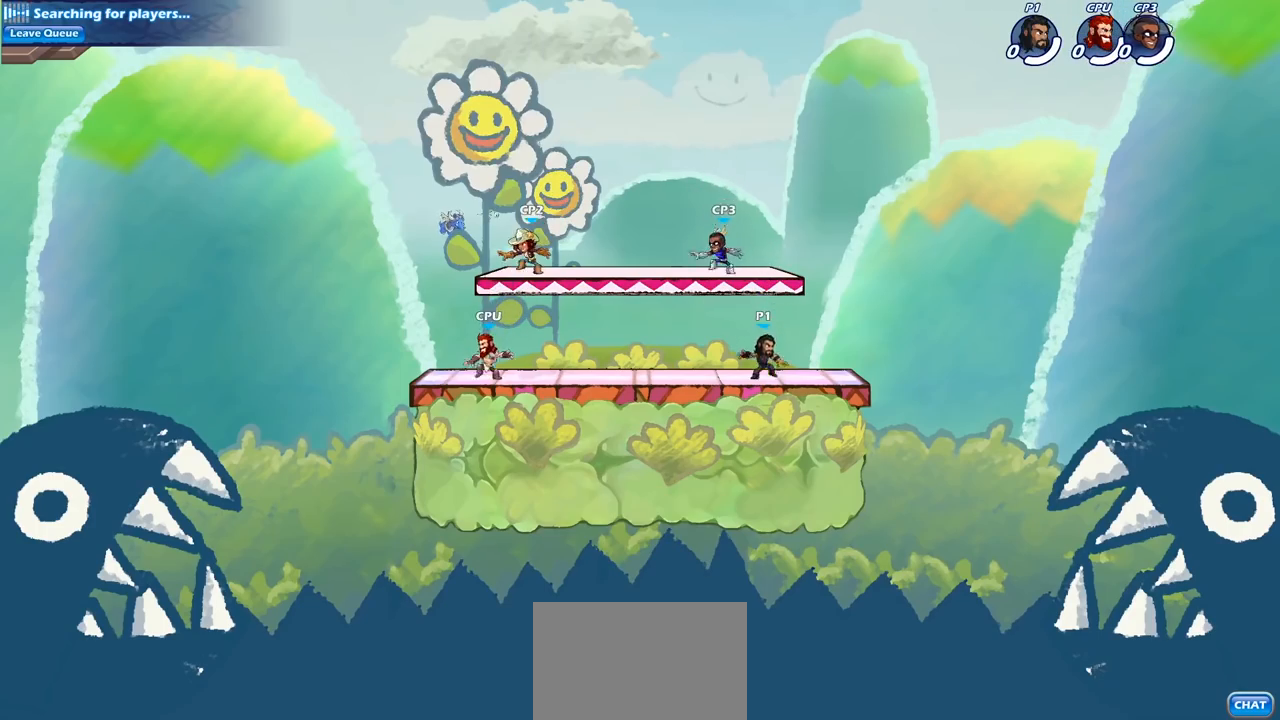
{"buttons": ["R1", "R2"], "left_stick": "left", "right_stick": "center", "events": [[183, "left_stick", "right"], [250, "CROSS", "down"], [250, "R1", "down"], [250, "R2", "down"], [267, "left_stick", "up"], [350, "CROSS", "up"], [367, "R1", "up"], [383, "R2", "up"], [383, "left_stick", "left"], [450, "R1", "down"], [450, "R2", "down"]]}
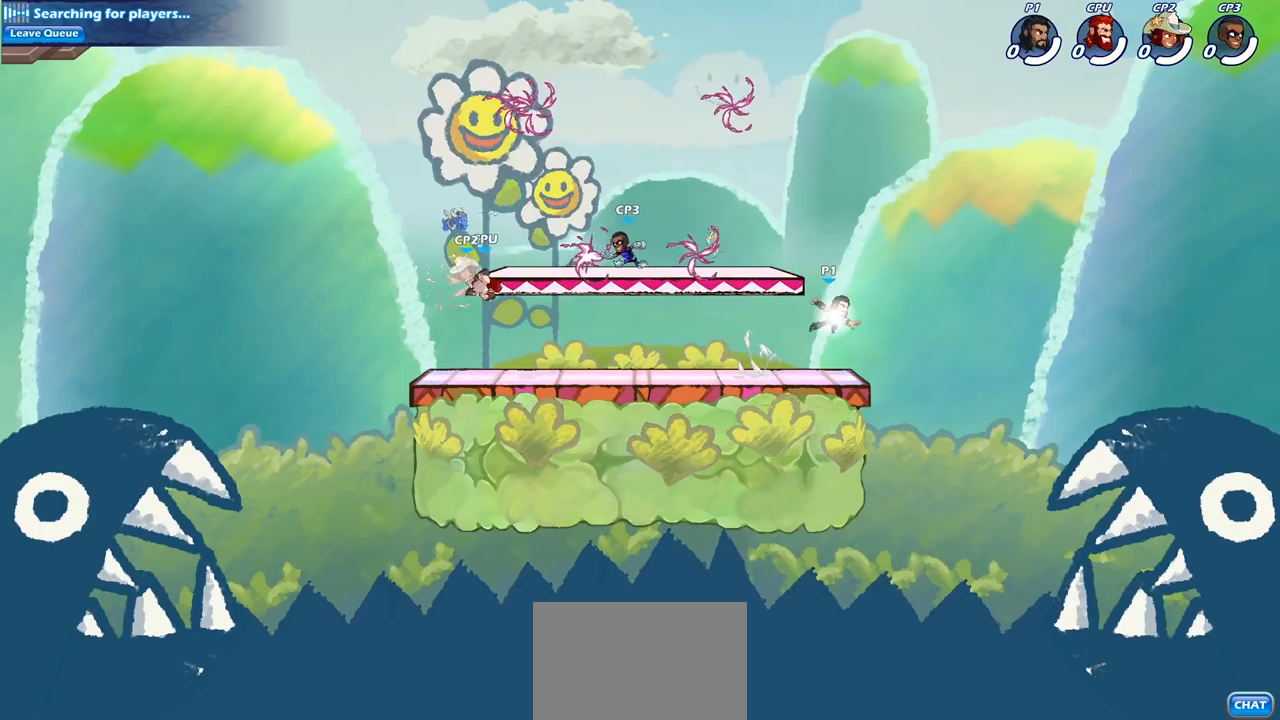
{"buttons": ["CROSS"], "left_stick": "up-right", "right_stick": "center", "events": [[117, "R1", "up"], [117, "R2", "up"], [267, "CROSS", "down"], [333, "CROSS", "up"], [367, "left_stick", "up-right"], [450, "CROSS", "down"]]}
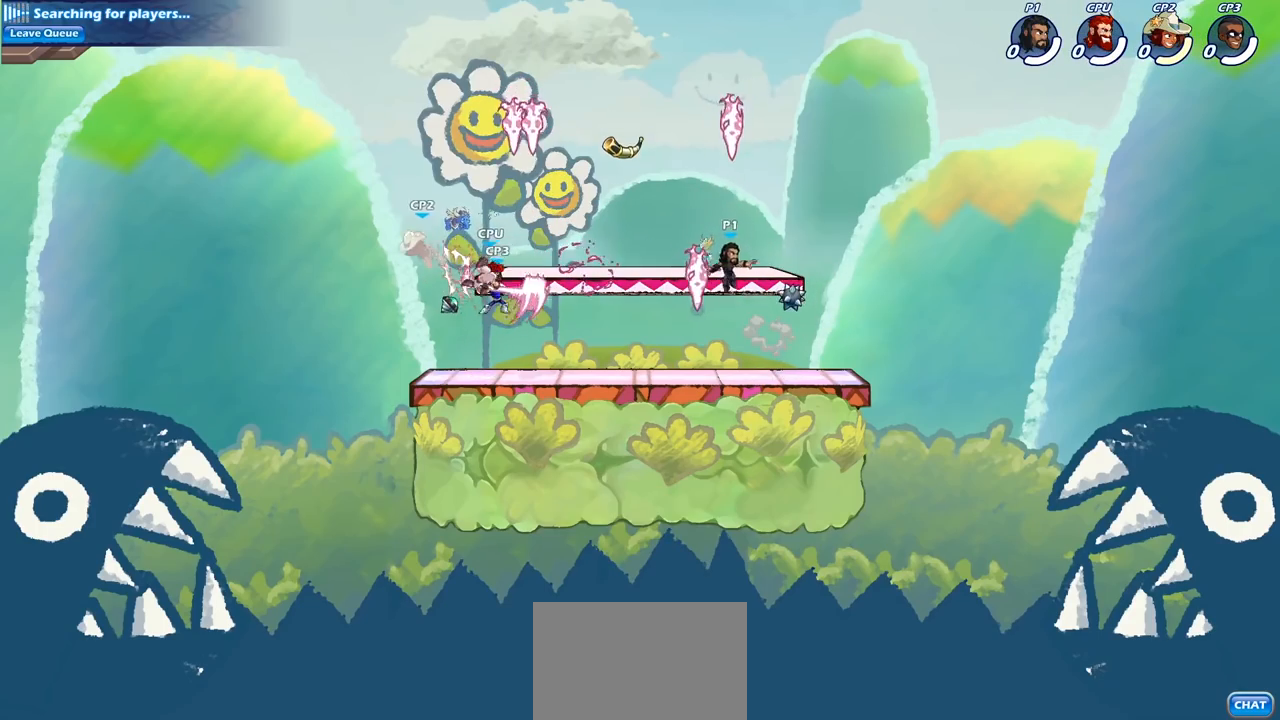
{"buttons": [], "left_stick": "down-left", "right_stick": "center", "events": [[67, "CROSS", "up"], [150, "left_stick", "up-left"], [200, "R1", "down"], [250, "left_stick", "down-left"], [317, "R1", "up"]]}
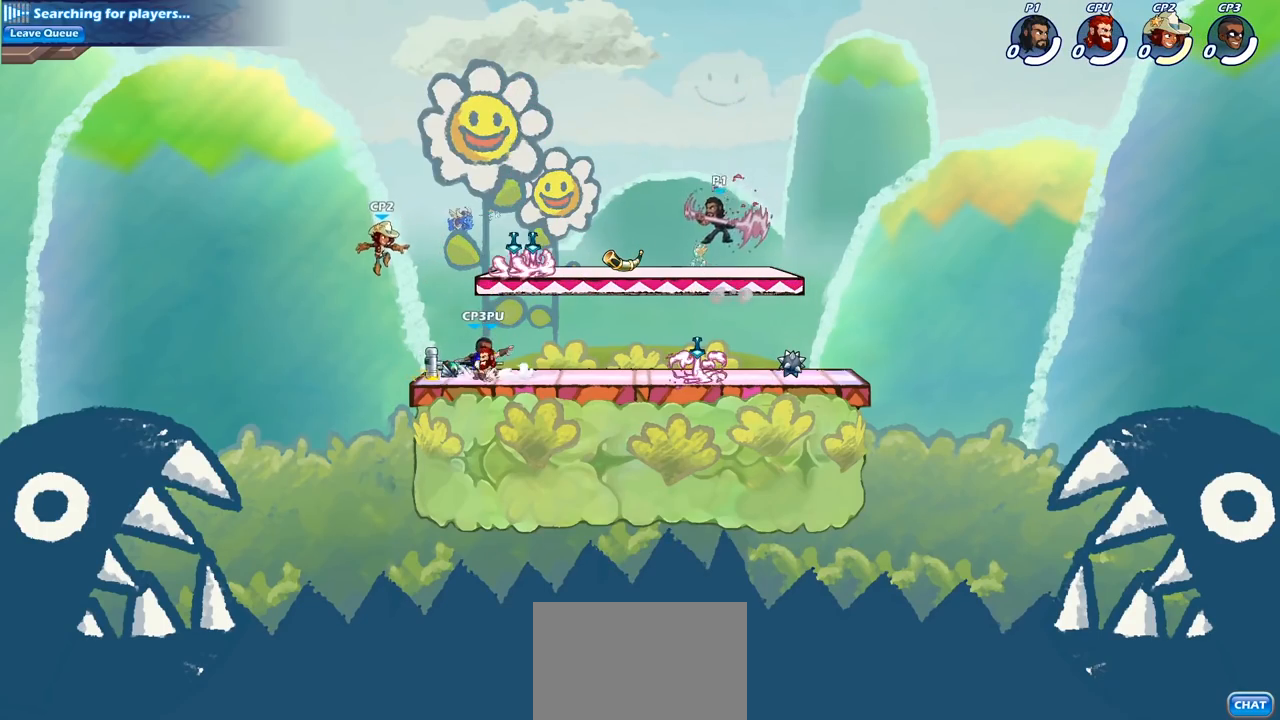
{"buttons": [], "left_stick": "down-left", "right_stick": "center", "events": [[333, "R1", "down"], [333, "R2", "down"], [400, "SQUARE", "down"], [433, "R1", "up"], [433, "R2", "up"], [483, "SQUARE", "up"]]}
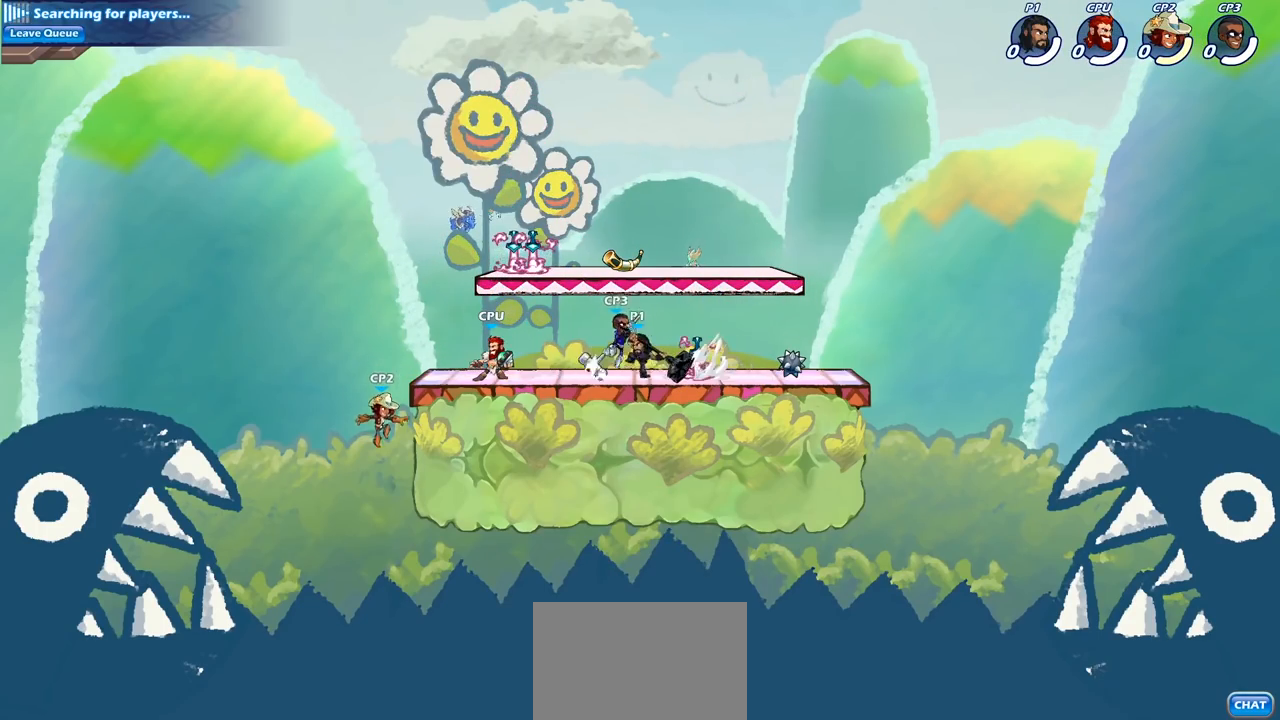
{"buttons": [], "left_stick": "right", "right_stick": "center", "events": [[17, "left_stick", "center"], [433, "left_stick", "right"]]}
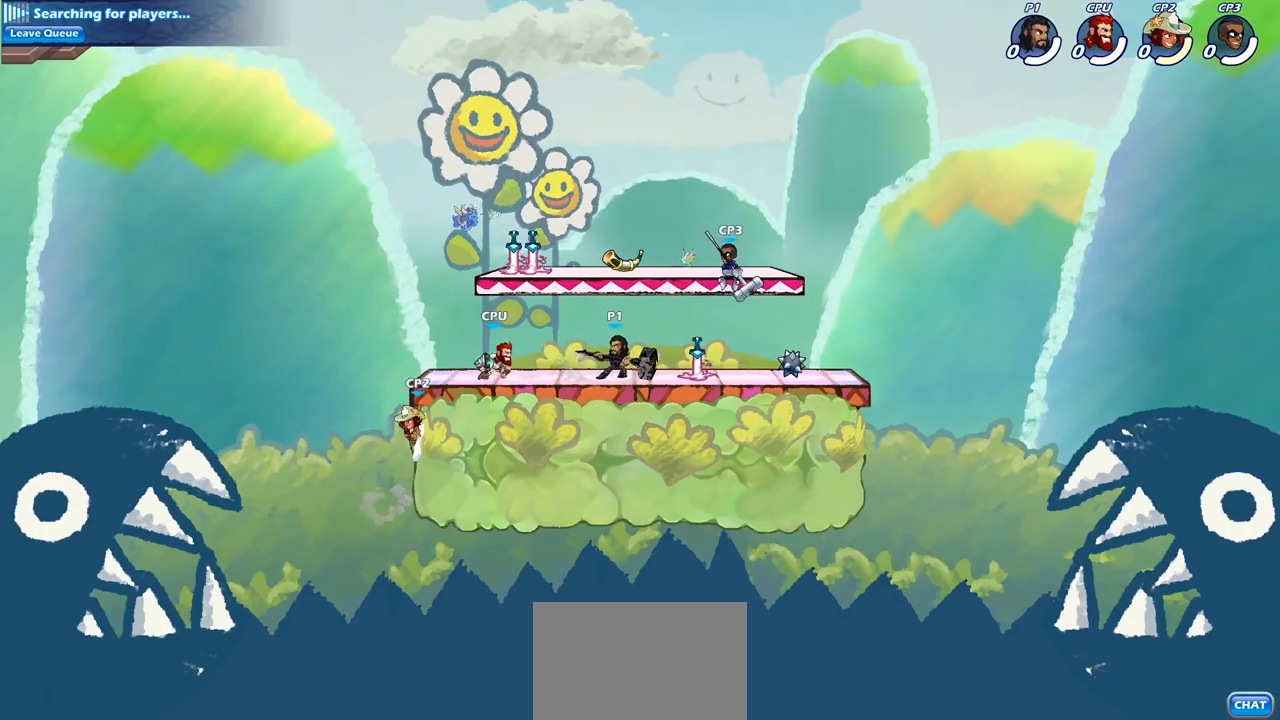
{"buttons": [], "left_stick": "center", "right_stick": "center", "events": [[67, "left_stick", "center"], [167, "R1", "down"], [167, "R2", "down"], [333, "R1", "up"], [333, "R2", "up"]]}
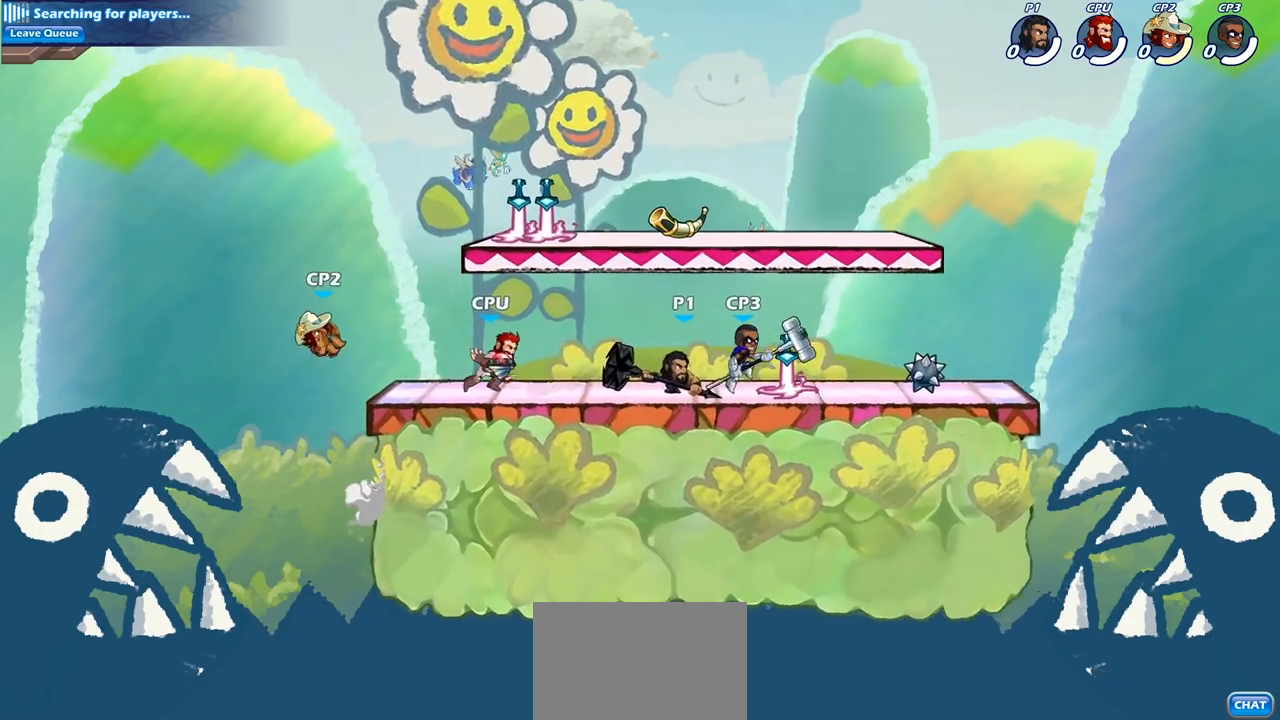
{"buttons": [], "left_stick": "right", "right_stick": "center", "events": [[200, "left_stick", "right"], [283, "CROSS", "down"], [417, "CROSS", "up"]]}
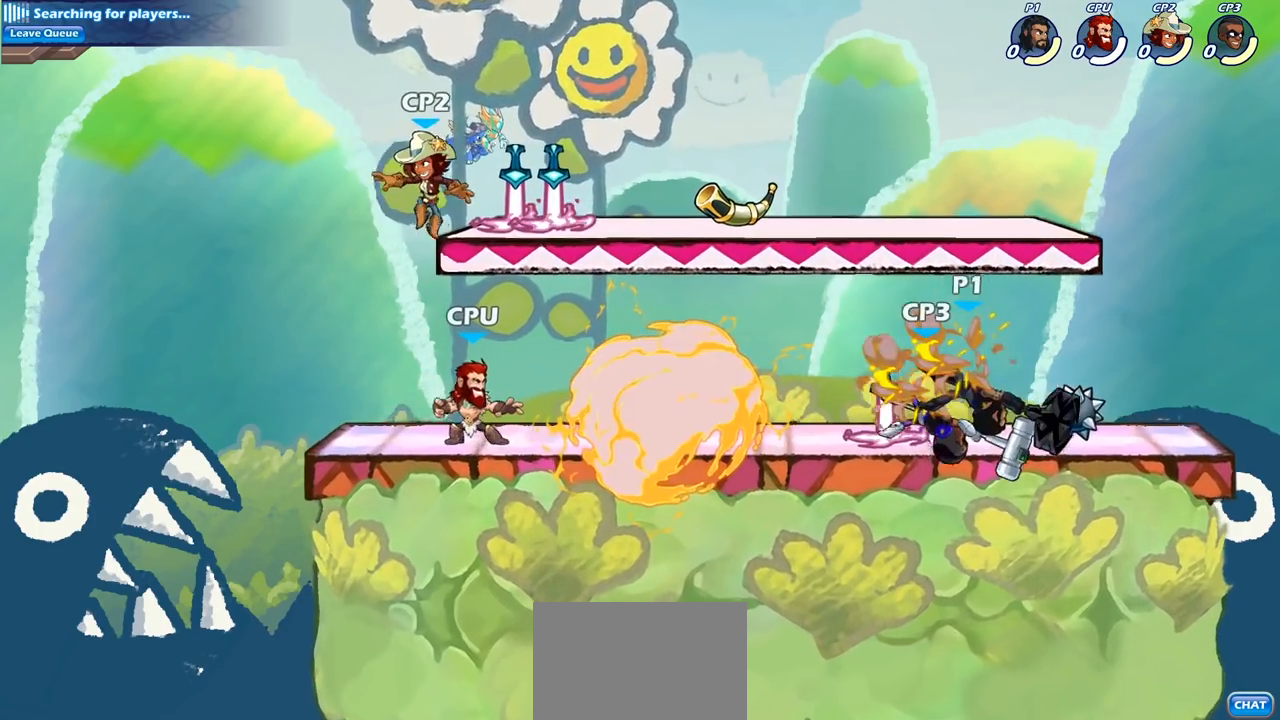
{"buttons": [], "left_stick": "left", "right_stick": "center", "events": [[100, "left_stick", "down-left"], [183, "left_stick", "left"], [267, "R2", "down"], [500, "R2", "up"]]}
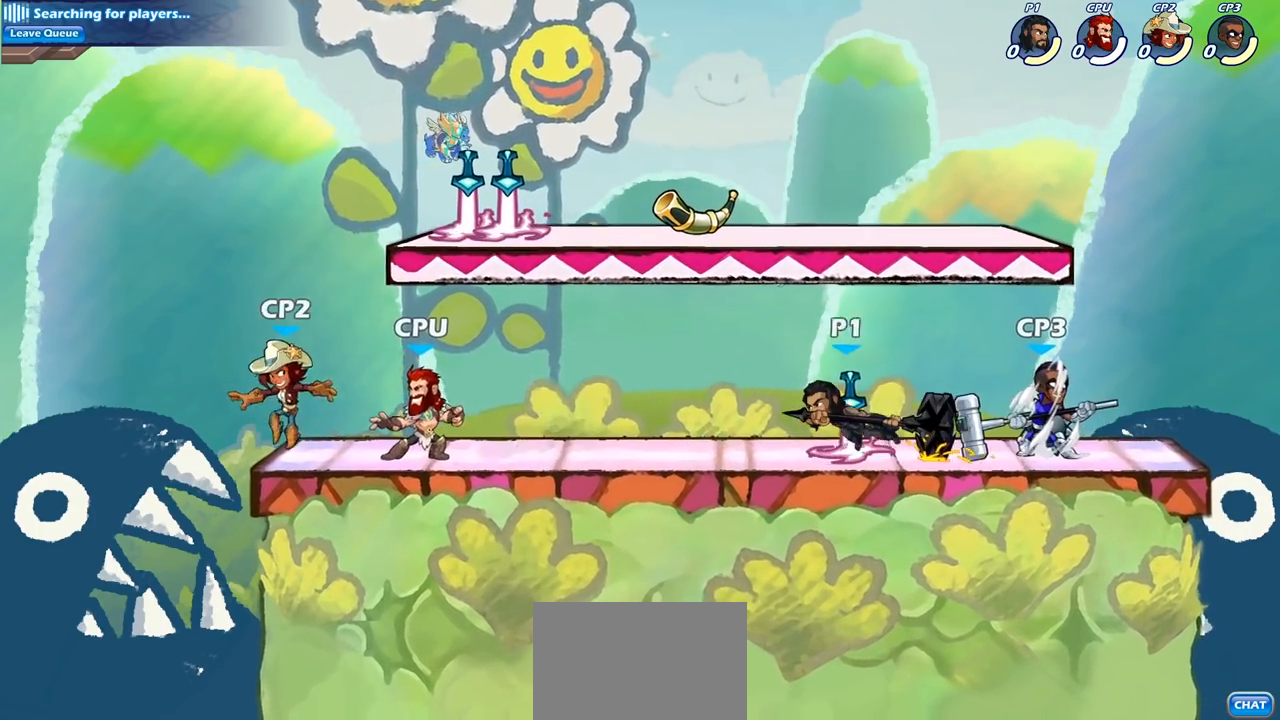
{"buttons": [], "left_stick": "left", "right_stick": "center", "events": [[233, "R2", "down"], [317, "SQUARE", "down"], [400, "R2", "up"], [450, "SQUARE", "up"]]}
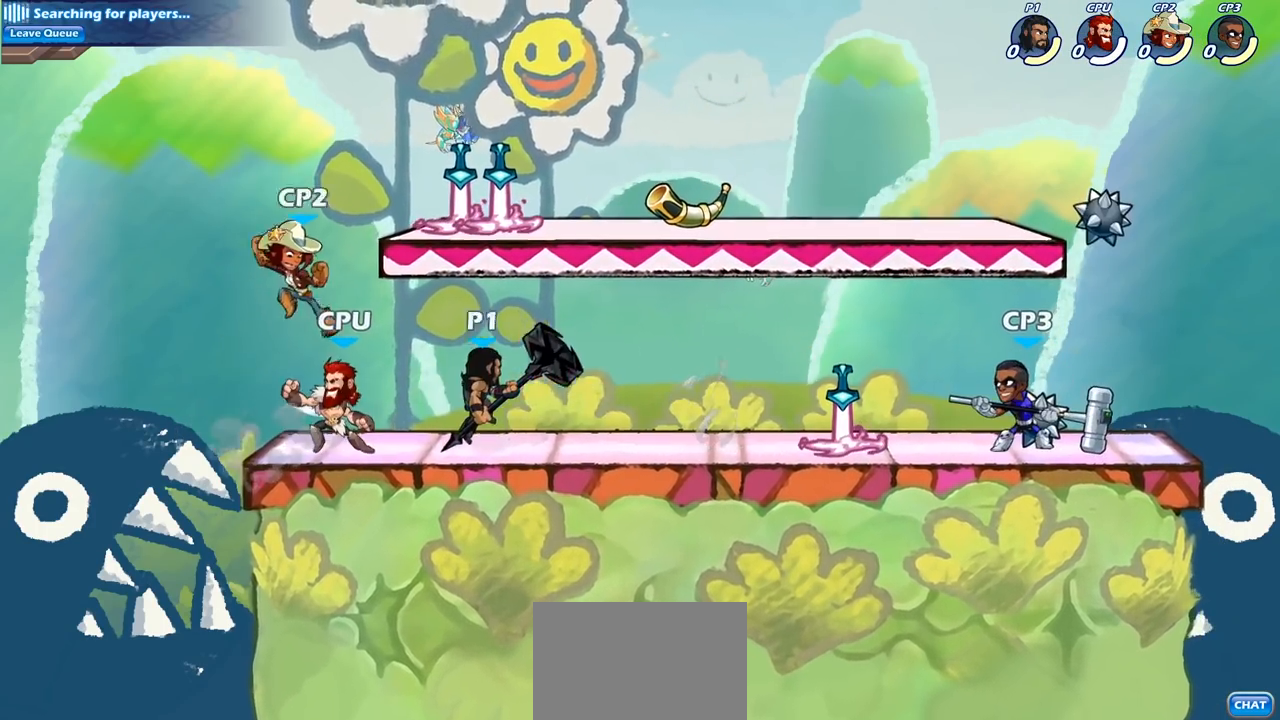
{"buttons": [], "left_stick": "center", "right_stick": "center", "events": [[67, "left_stick", "center"]]}
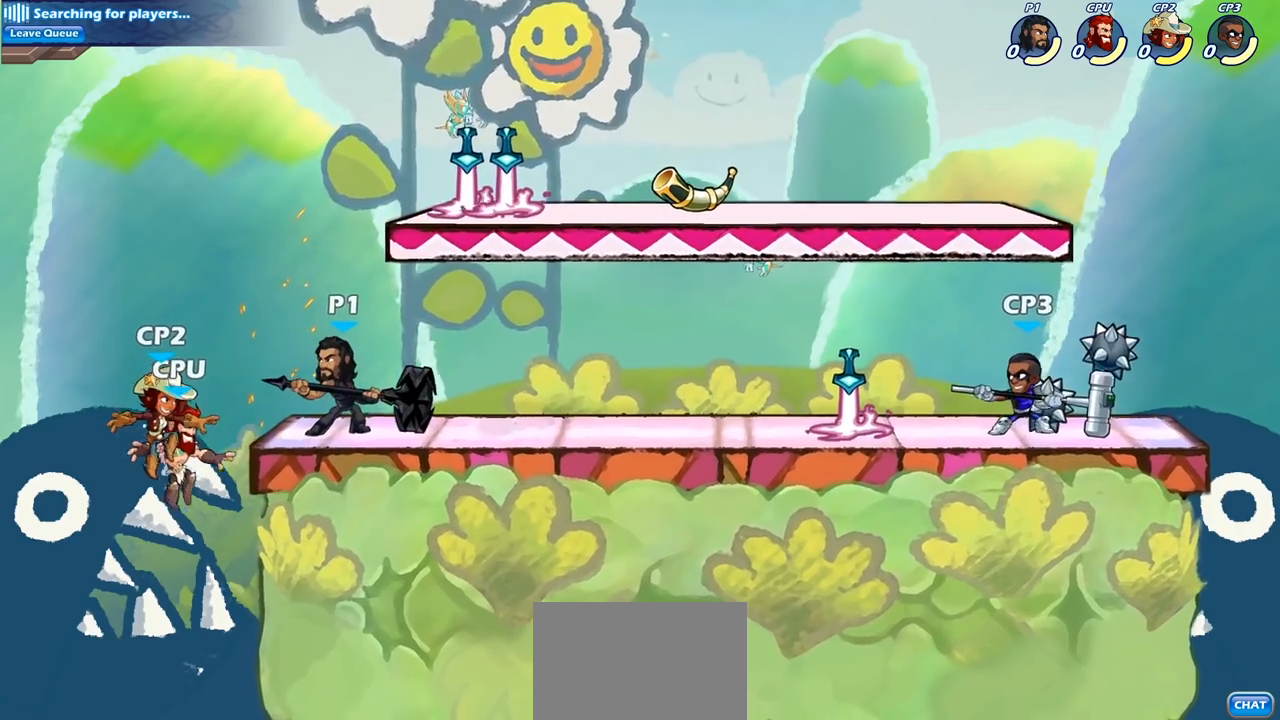
{"buttons": [], "left_stick": "center", "right_stick": "center", "events": []}
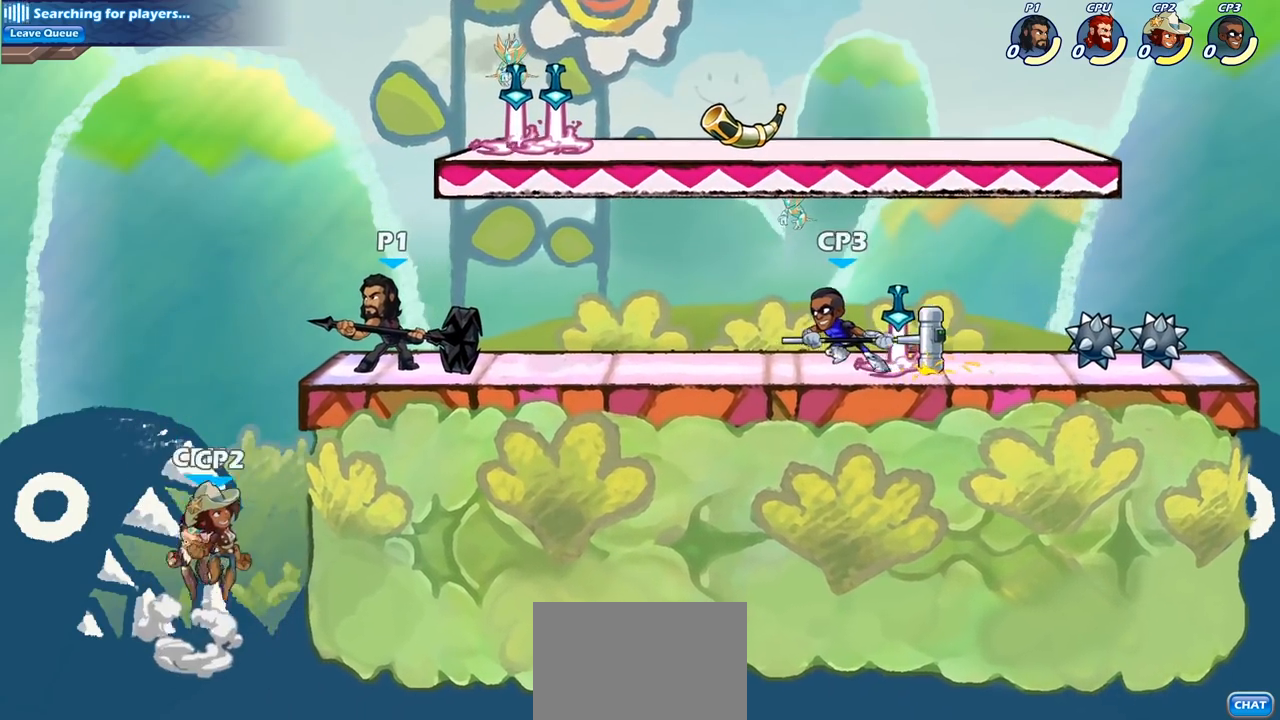
{"buttons": [], "left_stick": "center", "right_stick": "center", "events": [[317, "CIRCLE", "down"], [467, "CIRCLE", "up"]]}
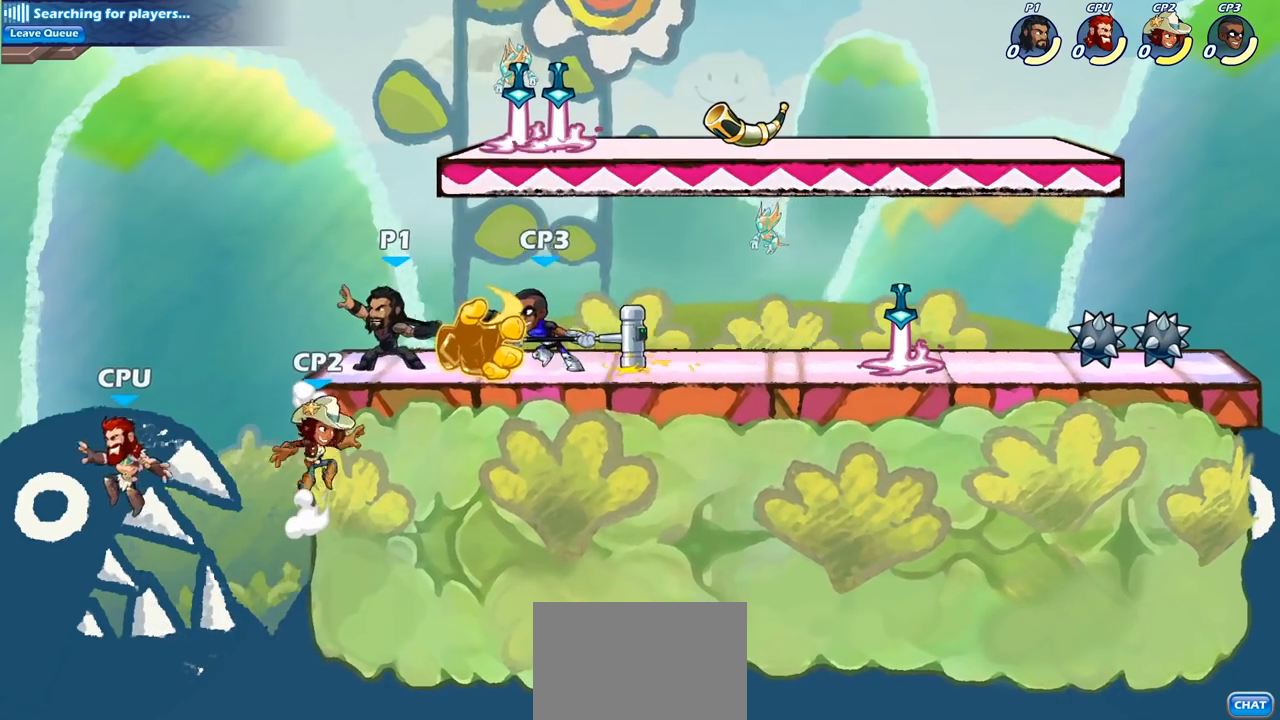
{"buttons": [], "left_stick": "center", "right_stick": "center", "events": []}
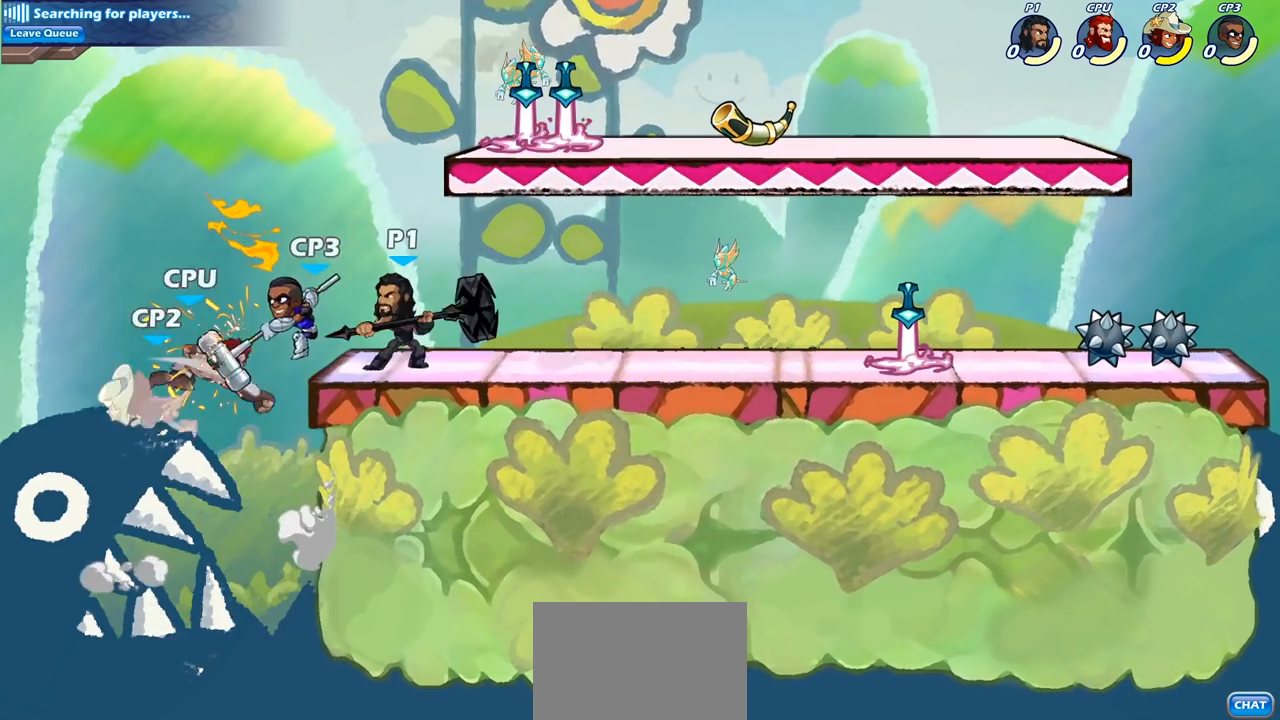
{"buttons": [], "left_stick": "center", "right_stick": "center", "events": [[67, "left_stick", "right"], [150, "left_stick", "down-left"], [200, "CIRCLE", "down"], [283, "CIRCLE", "up"], [333, "left_stick", "center"]]}
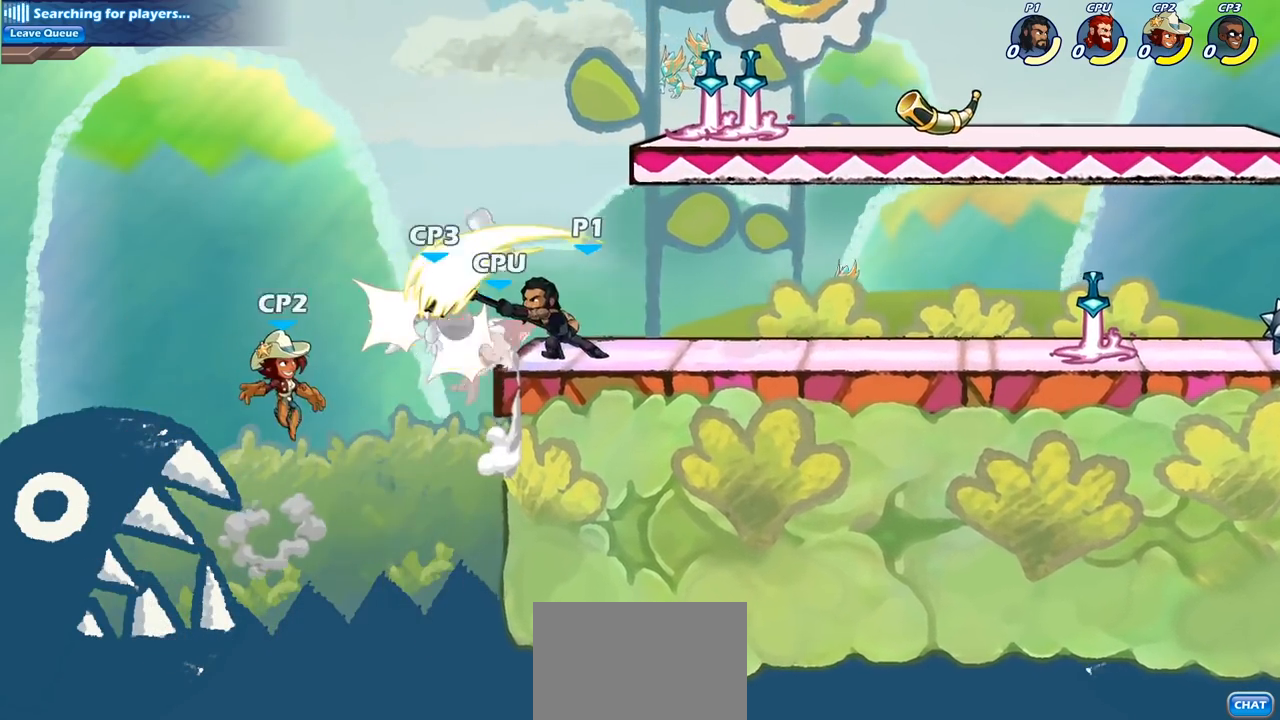
{"buttons": [], "left_stick": "center", "right_stick": "center", "events": []}
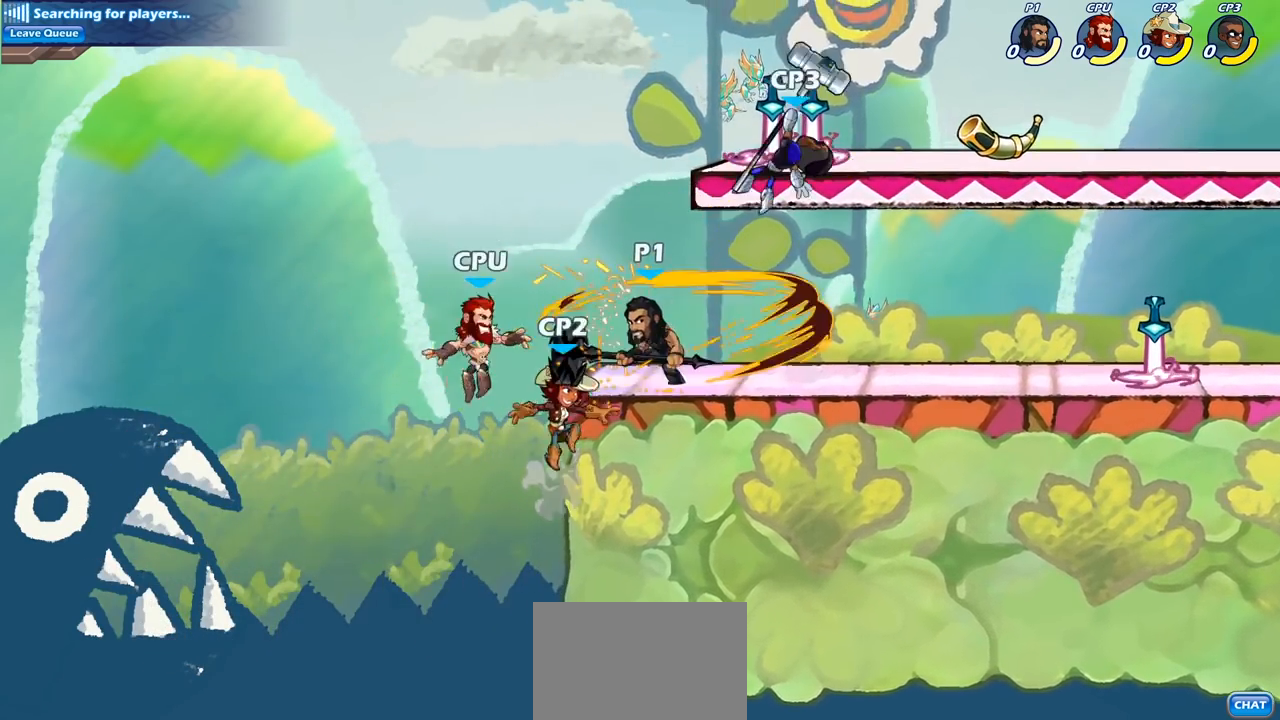
{"buttons": ["R2"], "left_stick": "right", "right_stick": "center", "events": [[250, "left_stick", "right"], [350, "R2", "down"]]}
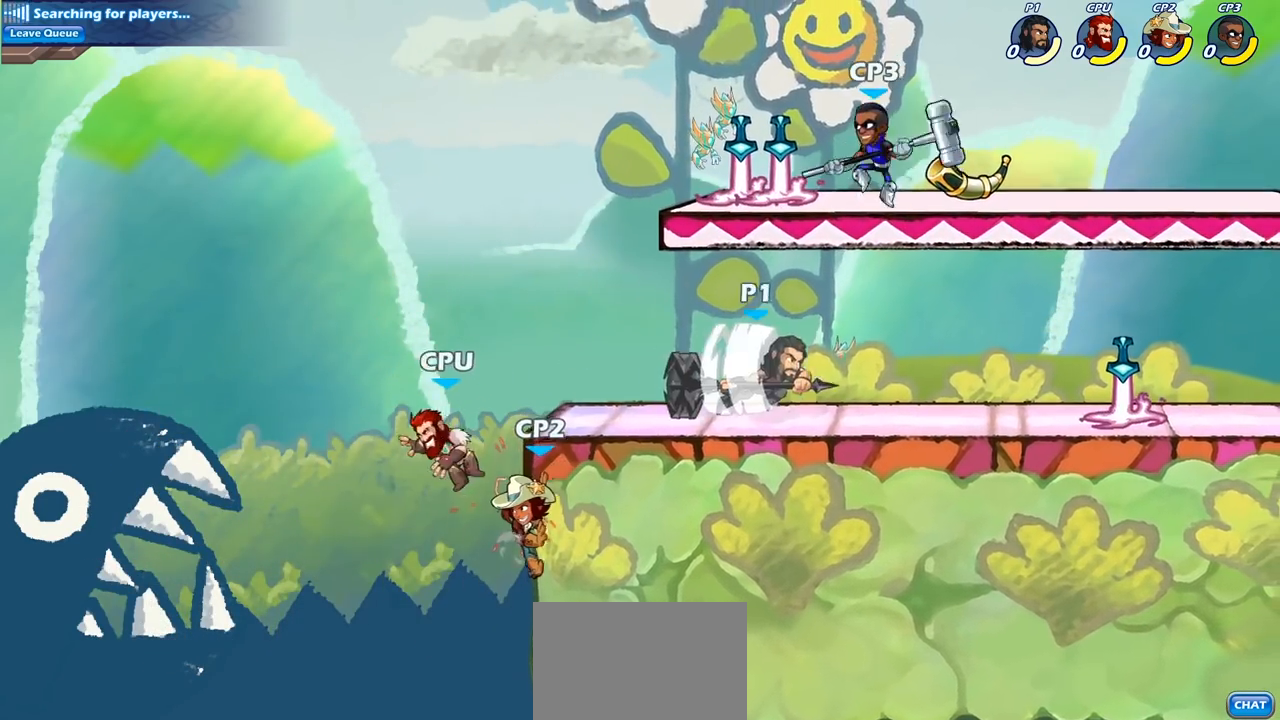
{"buttons": ["CIRCLE", "R2"], "left_stick": "left", "right_stick": "center", "events": [[33, "R2", "up"], [183, "left_stick", "left"], [417, "R2", "down"], [500, "CIRCLE", "down"]]}
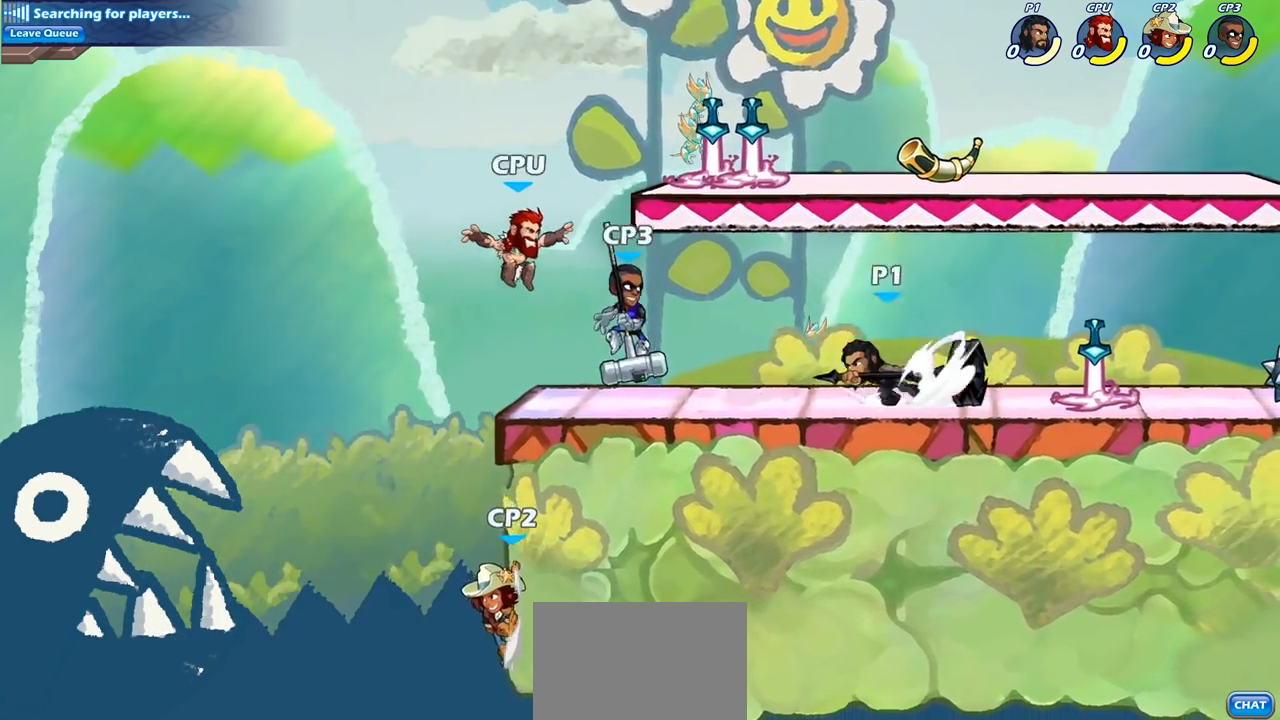
{"buttons": [], "left_stick": "center", "right_stick": "center", "events": [[50, "R2", "up"], [100, "CIRCLE", "up"], [200, "left_stick", "center"]]}
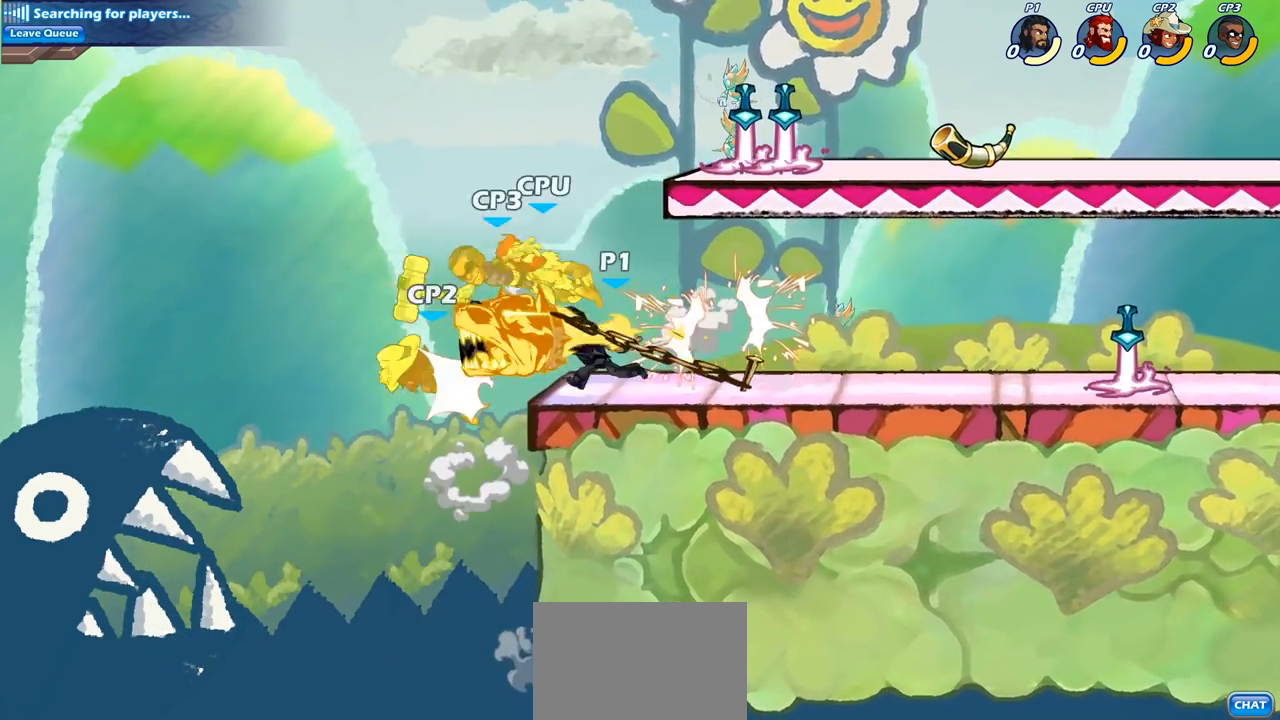
{"buttons": [], "left_stick": "center", "right_stick": "center", "events": []}
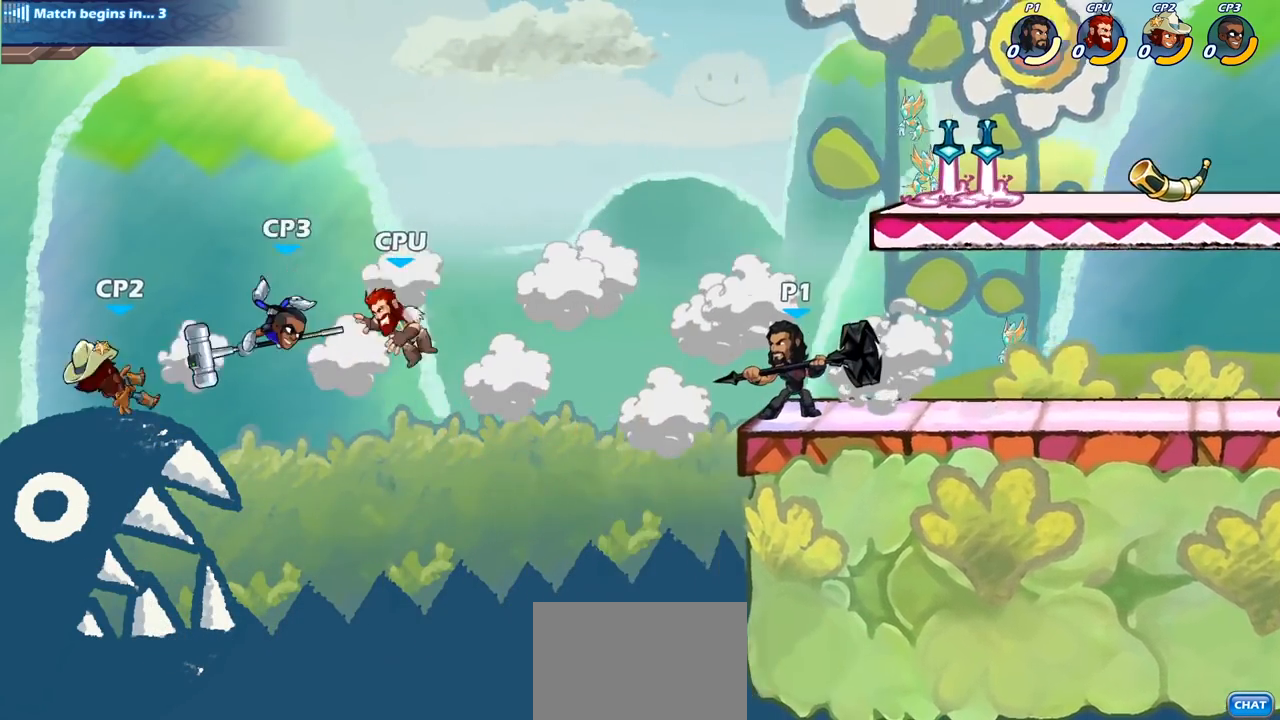
{"buttons": [], "left_stick": "center", "right_stick": "center", "events": [[267, "CROSS", "down"], [400, "CROSS", "up"]]}
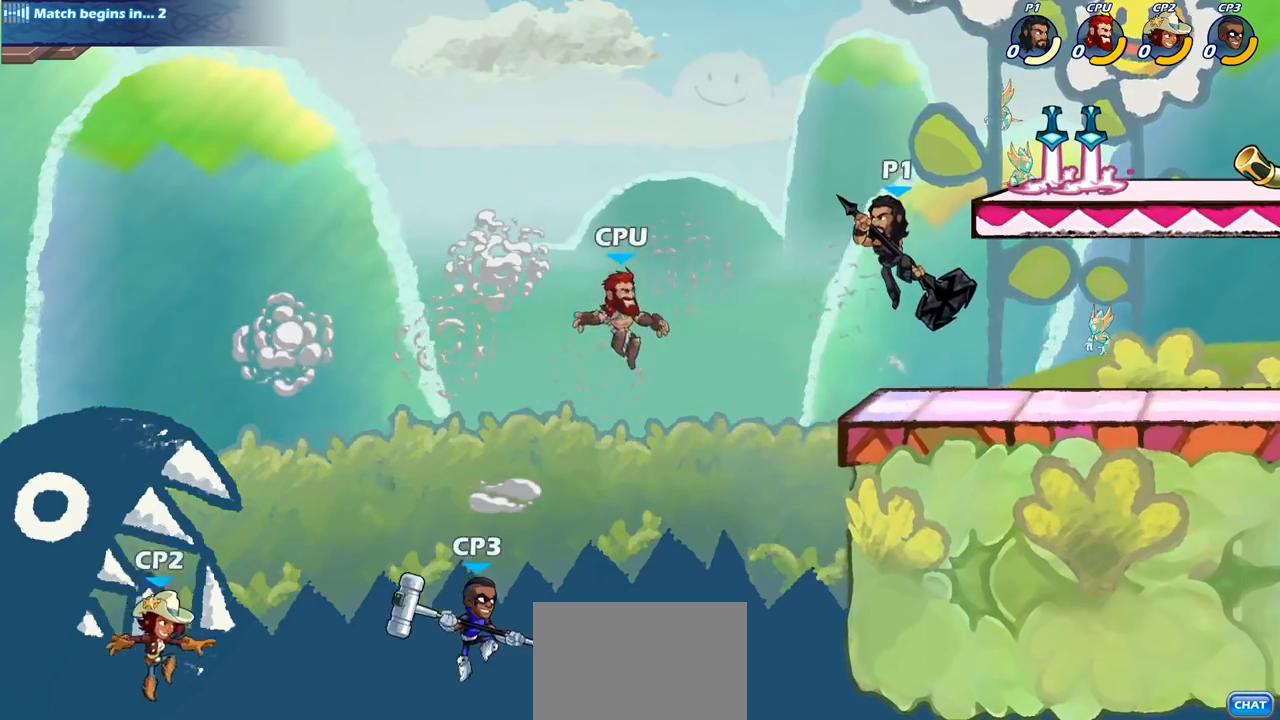
{"buttons": ["CIRCLE"], "left_stick": "down-left", "right_stick": "center", "events": [[17, "left_stick", "left"], [183, "left_stick", "down-left"], [217, "CIRCLE", "down"]]}
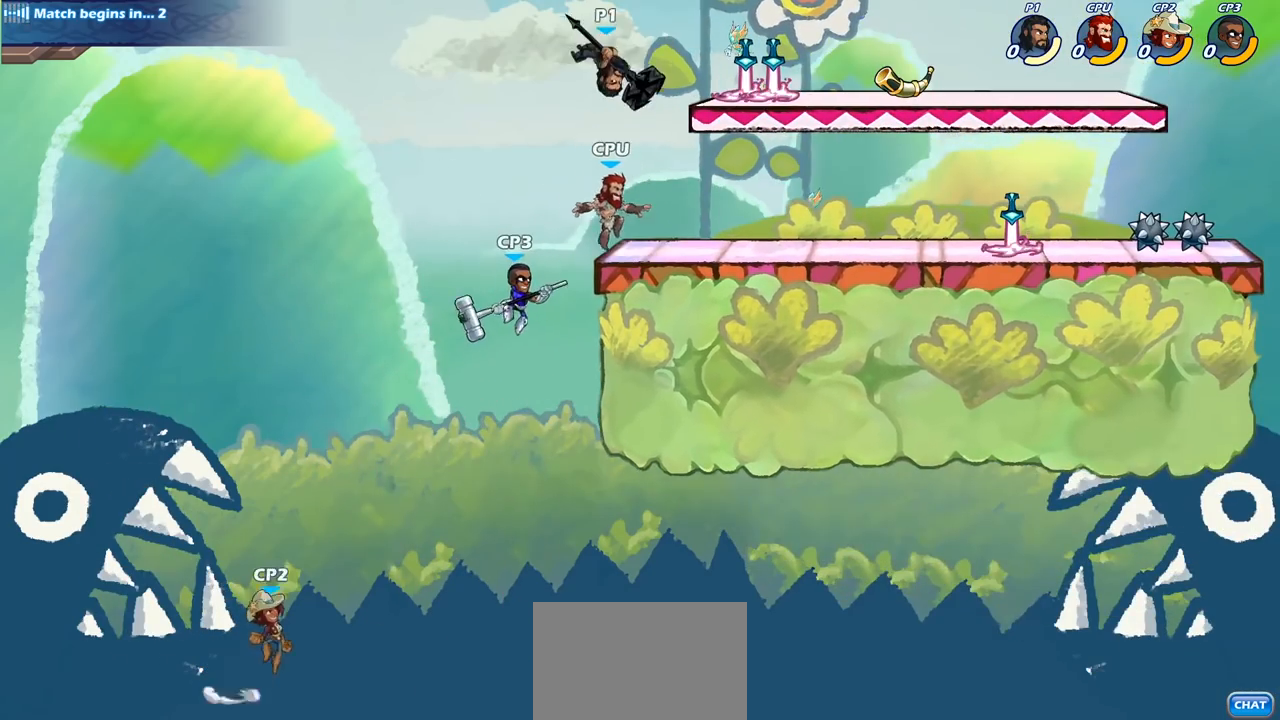
{"buttons": [], "left_stick": "center", "right_stick": "center", "events": [[367, "CIRCLE", "up"], [417, "left_stick", "center"]]}
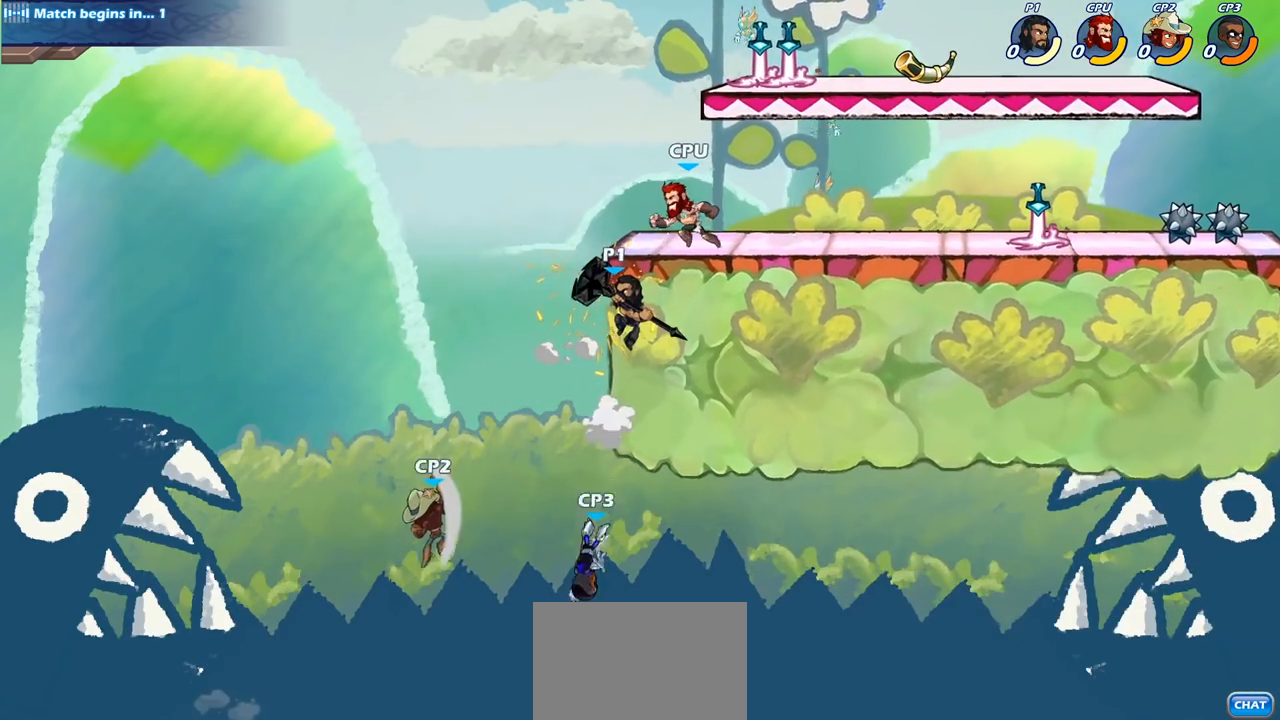
{"buttons": ["CIRCLE"], "left_stick": "up-right", "right_stick": "center", "events": [[300, "CROSS", "down"], [350, "left_stick", "up-right"], [400, "CIRCLE", "down"], [417, "CROSS", "up"]]}
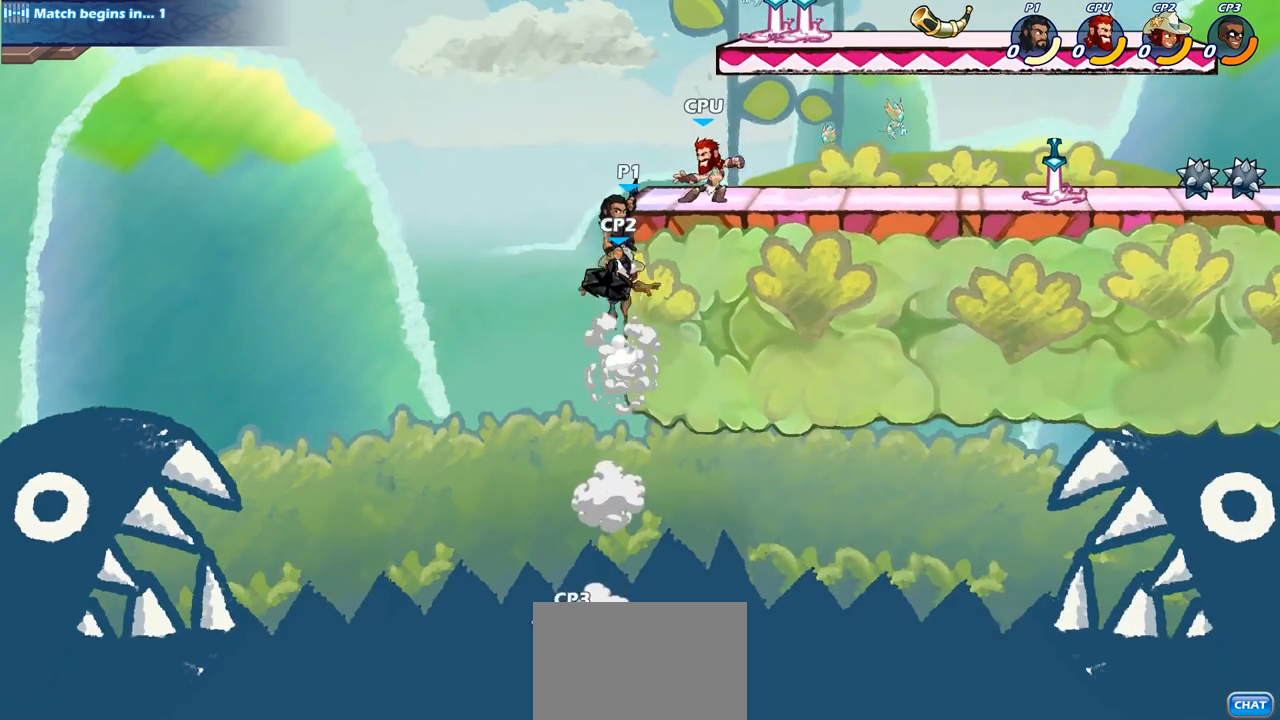
{"buttons": ["CROSS"], "left_stick": "up-right", "right_stick": "center", "events": [[33, "CIRCLE", "up"], [417, "CROSS", "down"]]}
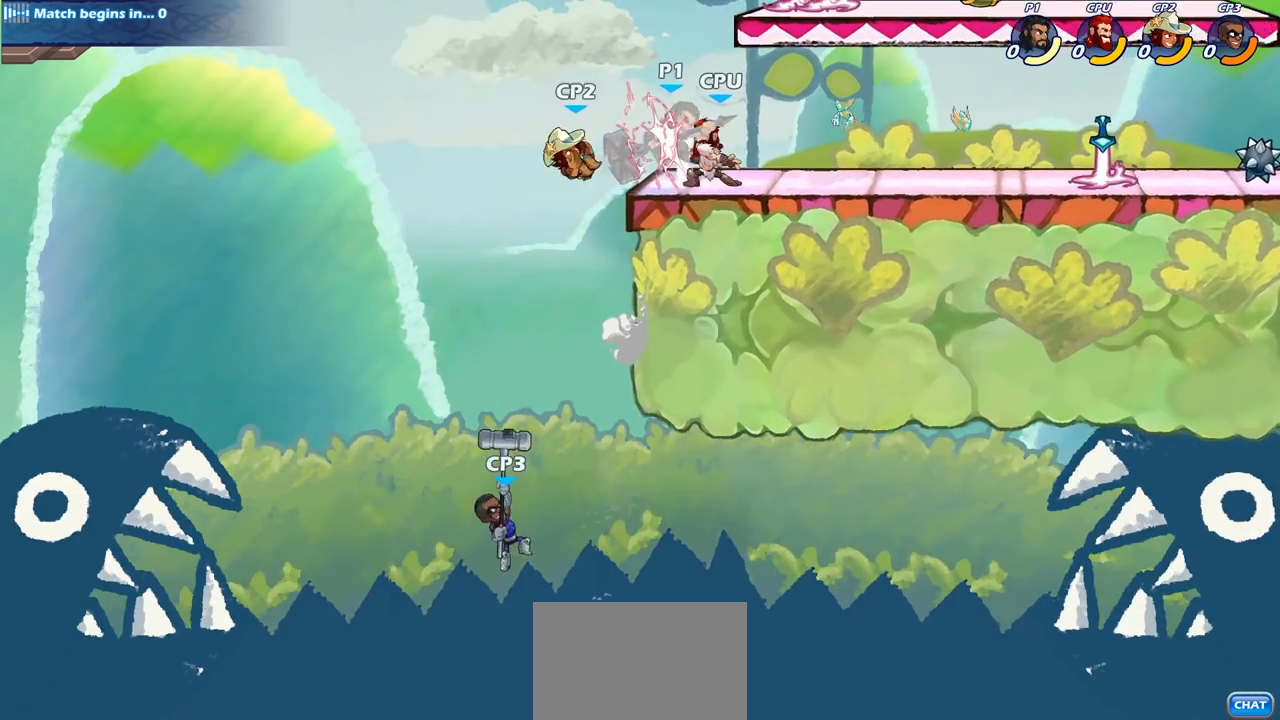
{"buttons": [], "left_stick": "center", "right_stick": "center", "events": [[50, "CROSS", "up"], [267, "left_stick", "center"]]}
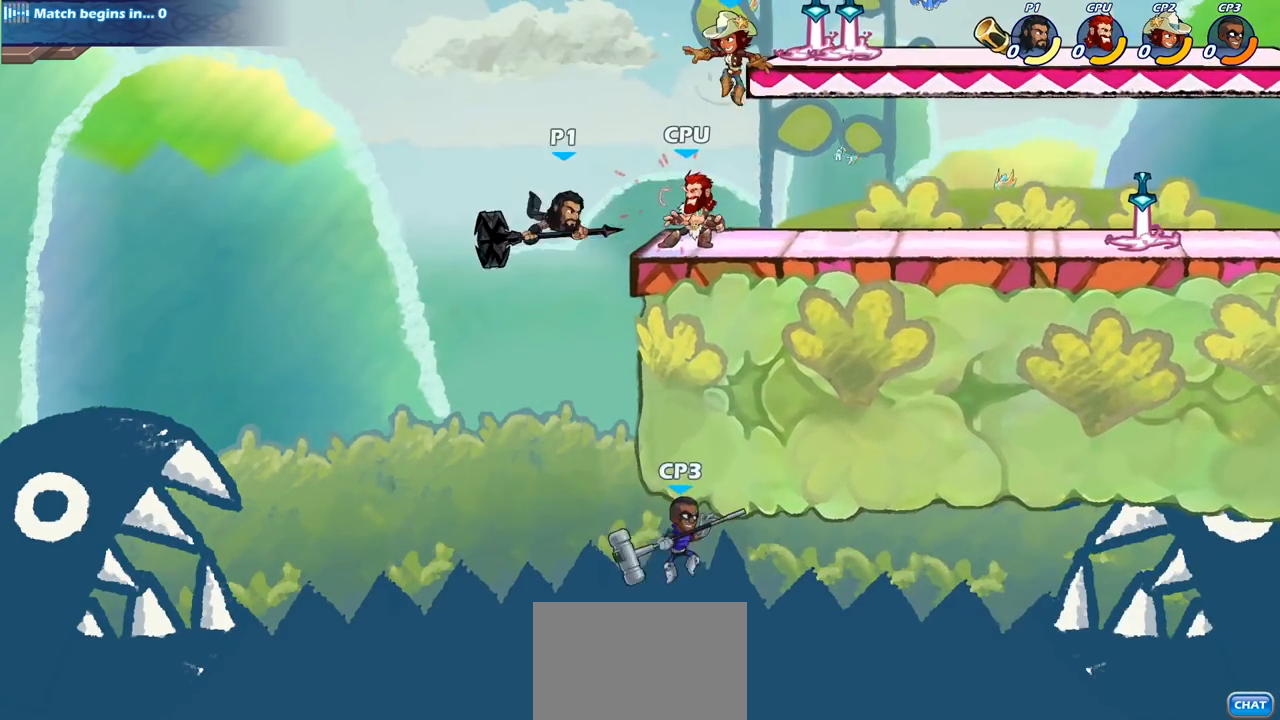
{"buttons": [], "left_stick": "center", "right_stick": "center", "events": [[150, "R1", "down"], [150, "R2", "down"], [300, "CIRCLE", "down"], [317, "R1", "up"], [367, "R2", "up"], [417, "CIRCLE", "up"]]}